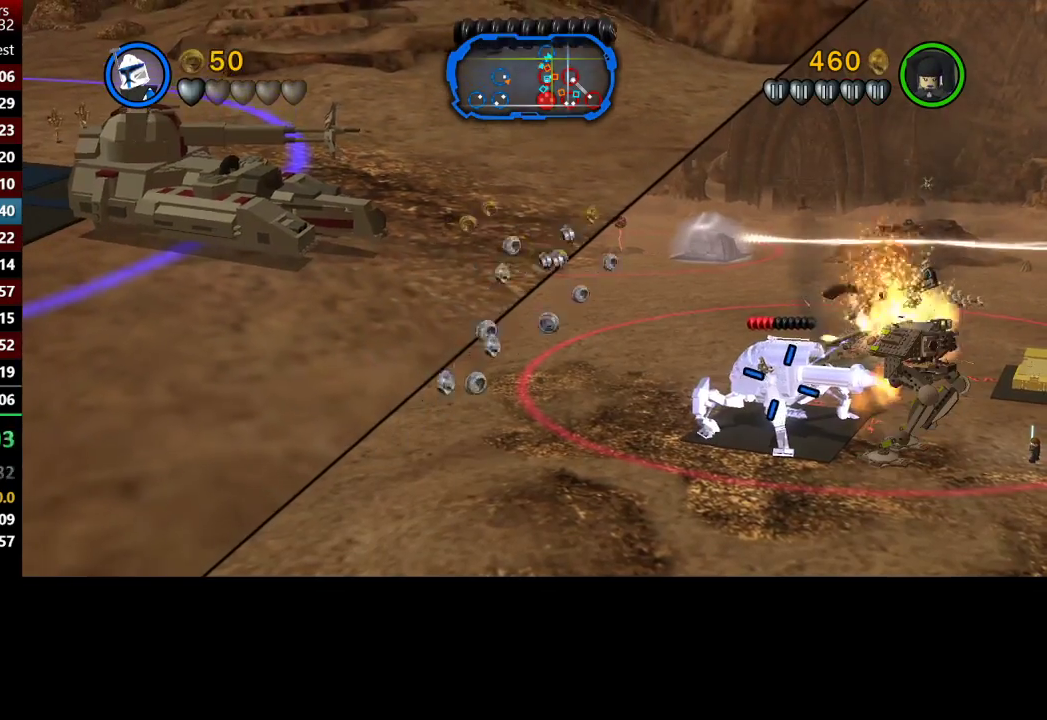
Gameplay with a controller (Xbox layout); each line is a JSON object with the inputs held at the frame after it. "button_events" lists button changes between this image and that frame as [ms after this image, input, new state], when the widget could be followed in between (sticks are given only as held states).
{"buttons": [], "left_stick": "center", "right_stick": "center", "button_events": [[100, "X", "down"], [167, "X", "up"], [233, "X", "down"], [333, "X", "up"], [400, "X", "down"], [467, "X", "up"]]}
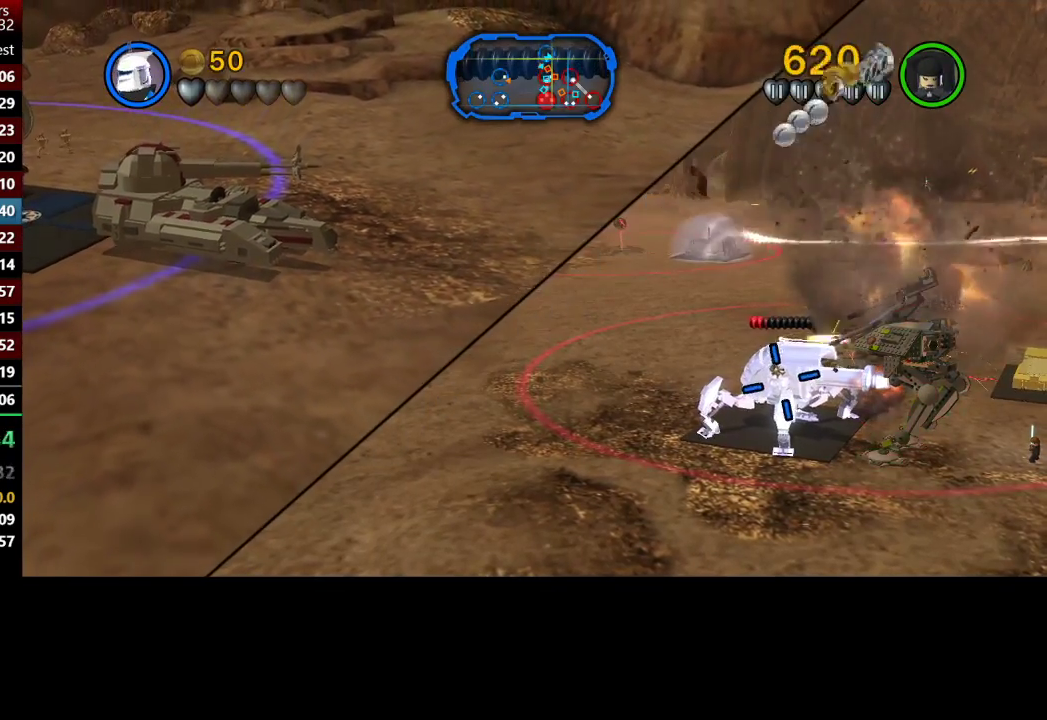
{"buttons": [], "left_stick": "center", "right_stick": "center", "button_events": [[67, "X", "down"], [133, "X", "up"], [233, "X", "down"], [300, "X", "up"], [367, "X", "down"], [467, "X", "up"]]}
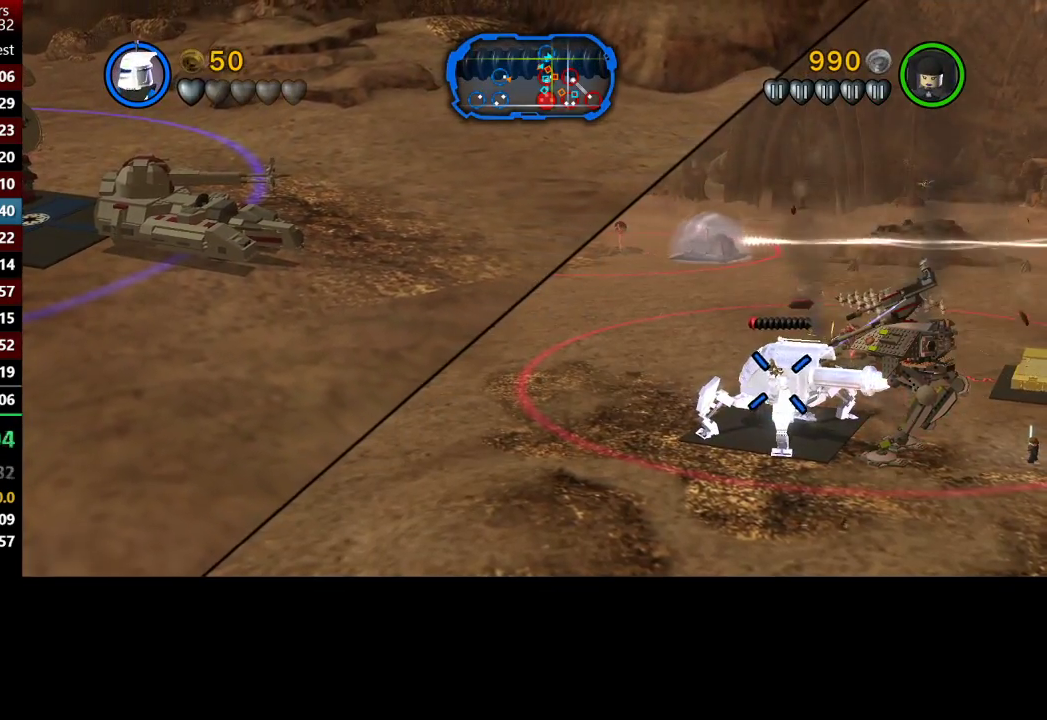
{"buttons": [], "left_stick": "center", "right_stick": "center", "button_events": [[33, "X", "down"], [100, "X", "up"], [200, "X", "down"], [267, "X", "up"], [367, "X", "down"], [467, "X", "up"]]}
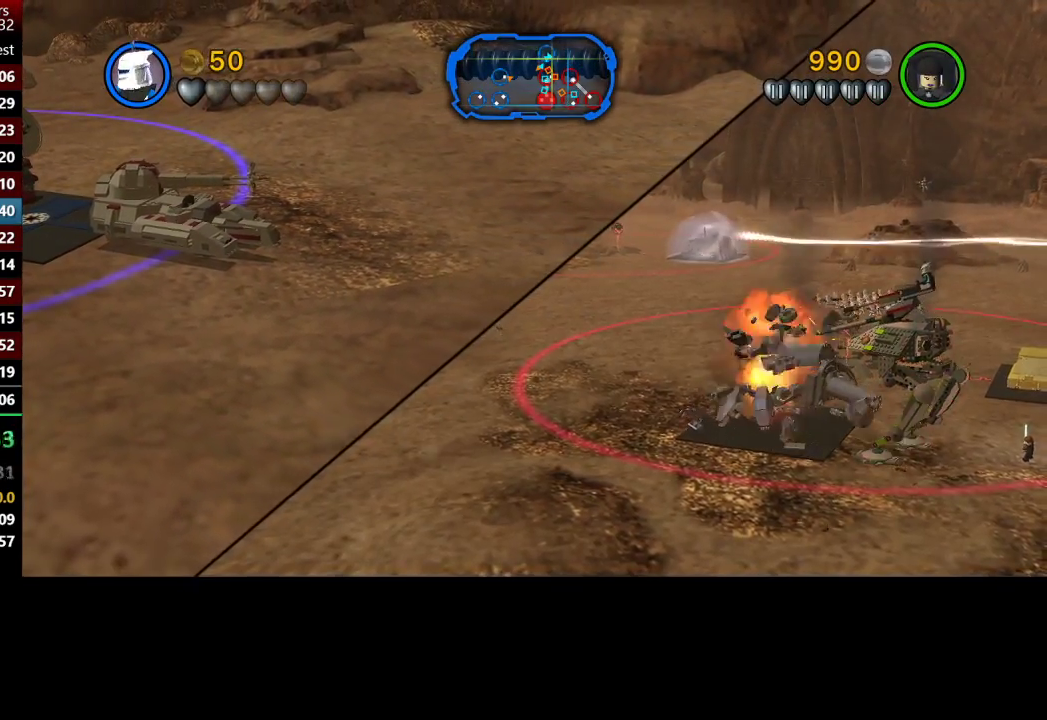
{"buttons": [], "left_stick": "down-right", "right_stick": "center", "button_events": [[100, "Y", "down"], [267, "Y", "up"]]}
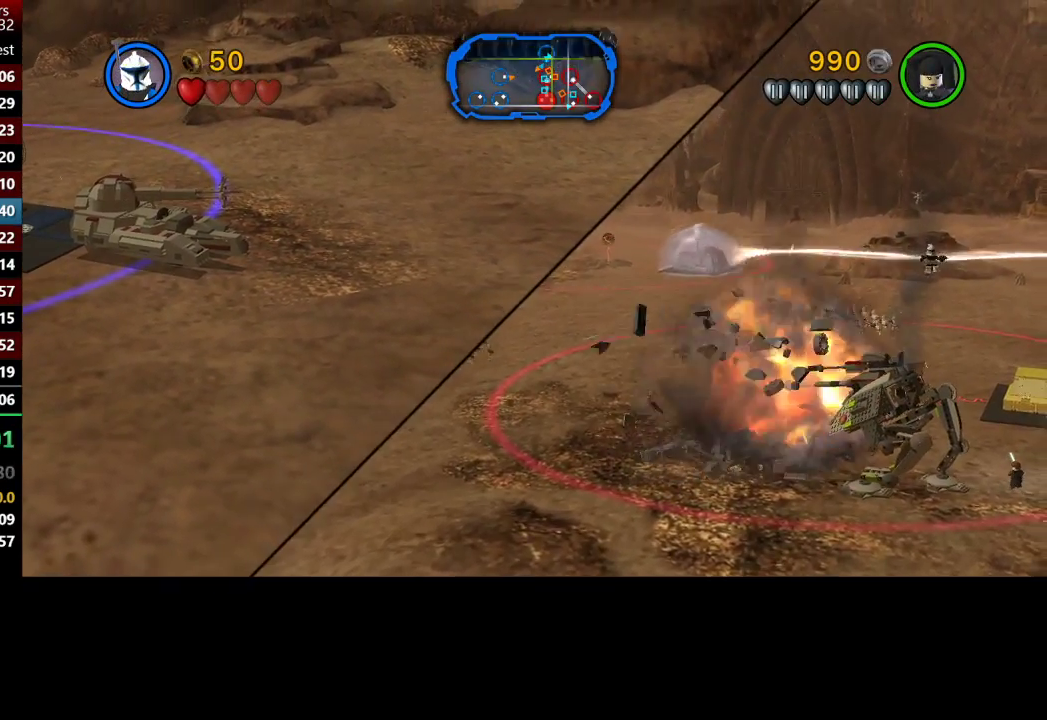
{"buttons": [], "left_stick": "down", "right_stick": "center", "button_events": []}
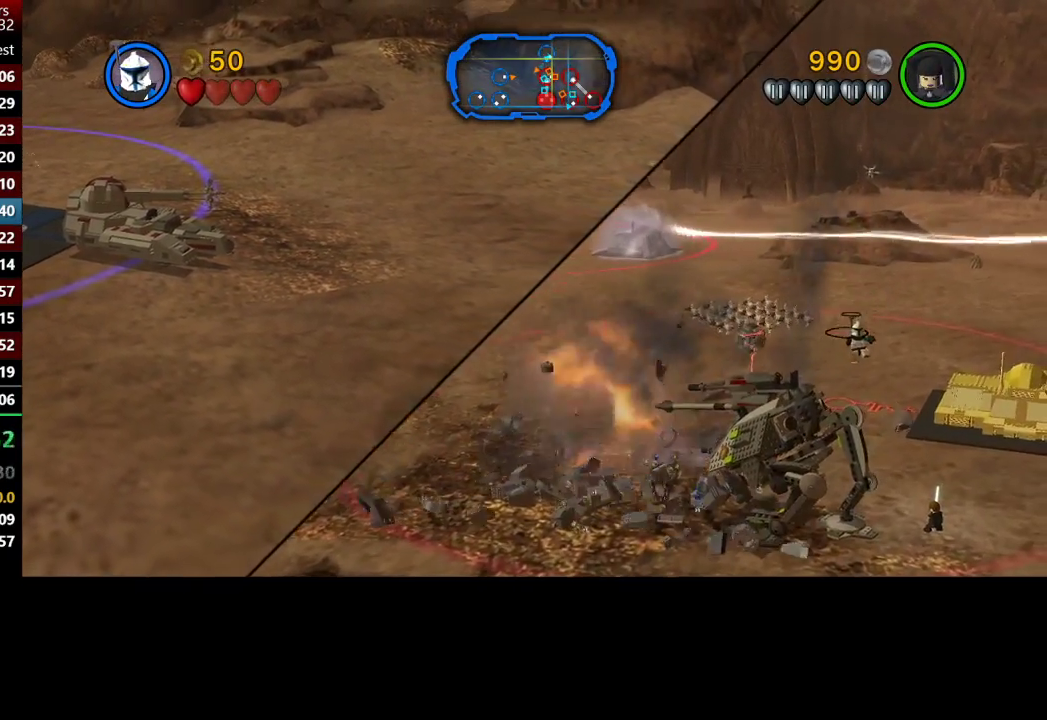
{"buttons": ["Y"], "left_stick": "up-left", "right_stick": "center", "button_events": [[433, "Y", "down"]]}
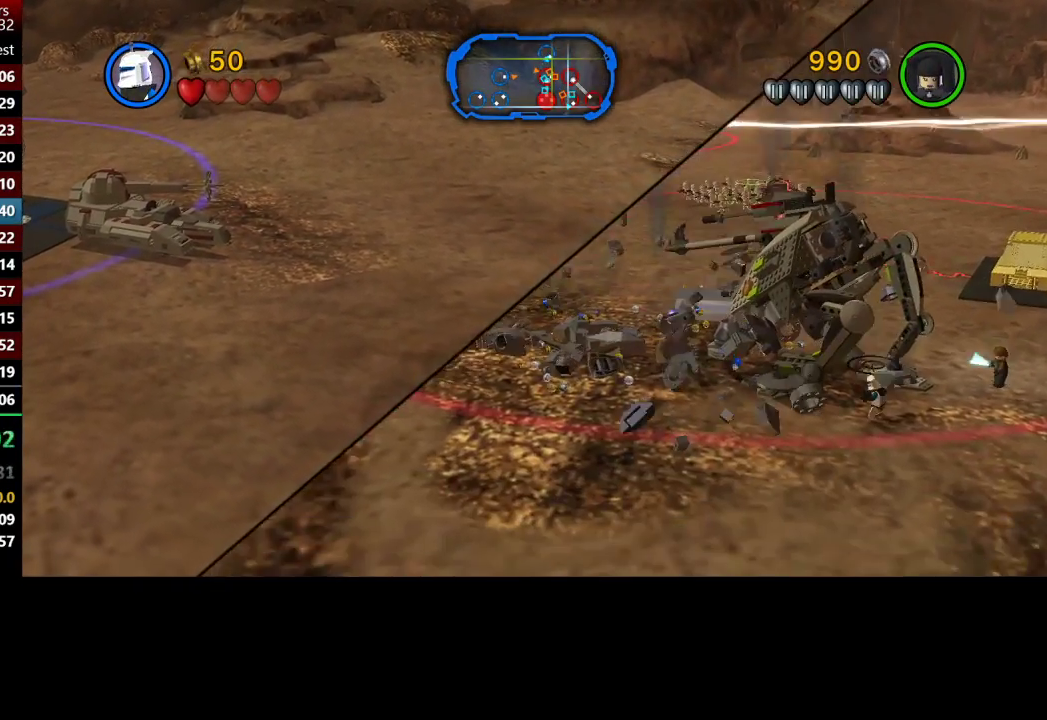
{"buttons": [], "left_stick": "up", "right_stick": "center", "button_events": [[33, "Y", "up"], [133, "Y", "down"], [200, "Y", "up"]]}
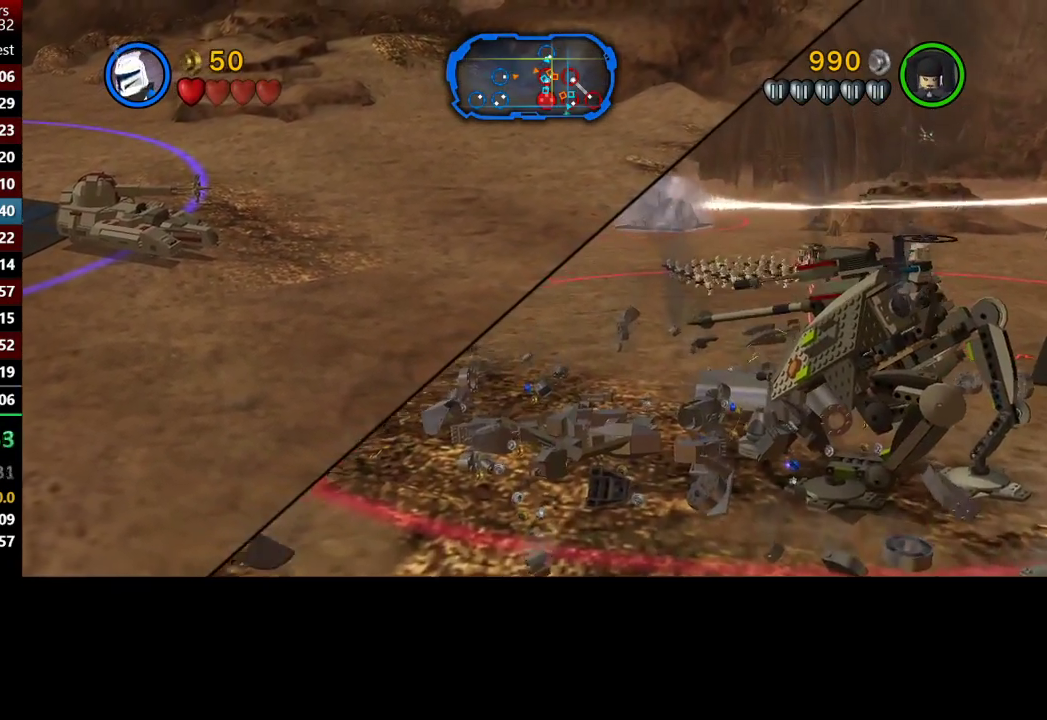
{"buttons": [], "left_stick": "up-left", "right_stick": "center", "button_events": []}
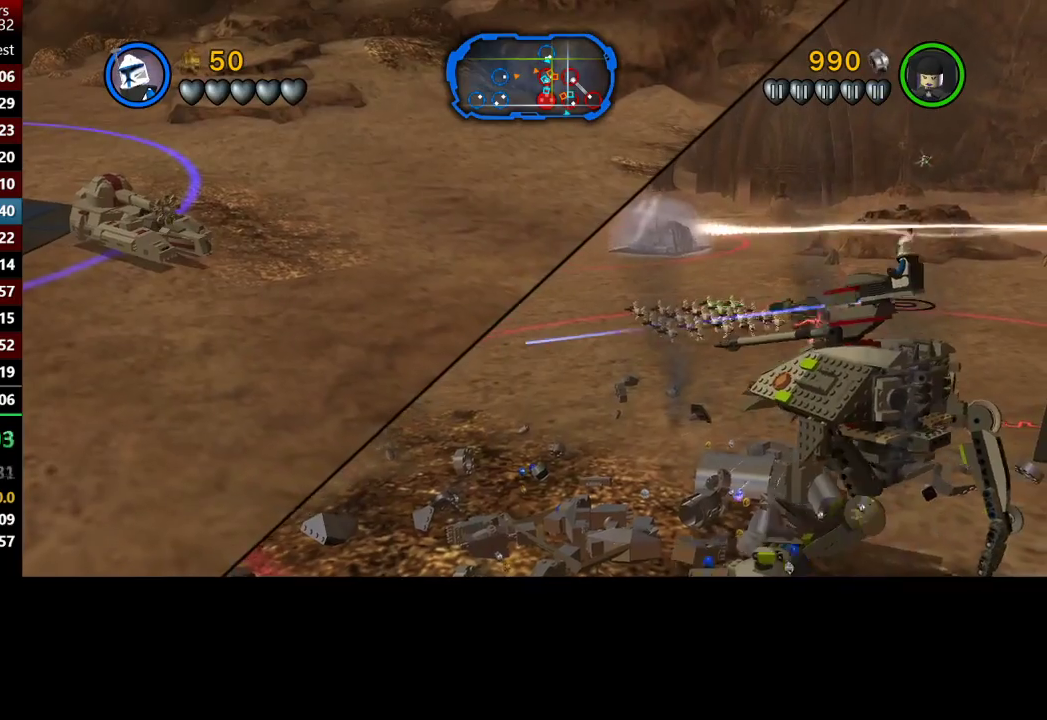
{"buttons": [], "left_stick": "up-left", "right_stick": "center", "button_events": []}
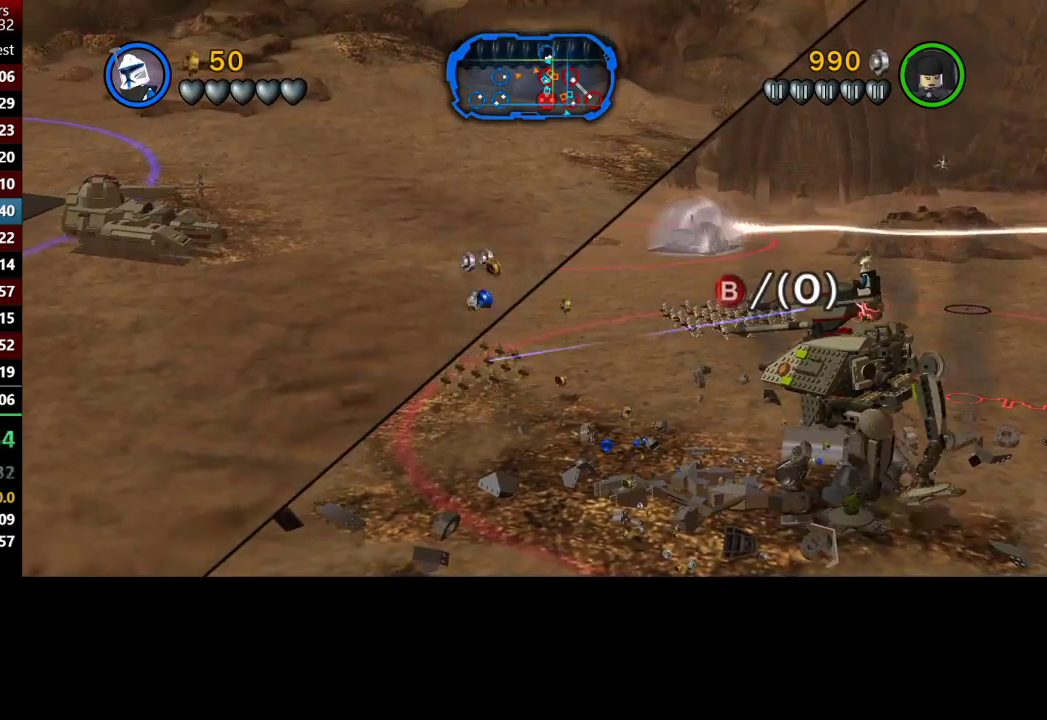
{"buttons": [], "left_stick": "left", "right_stick": "center", "button_events": []}
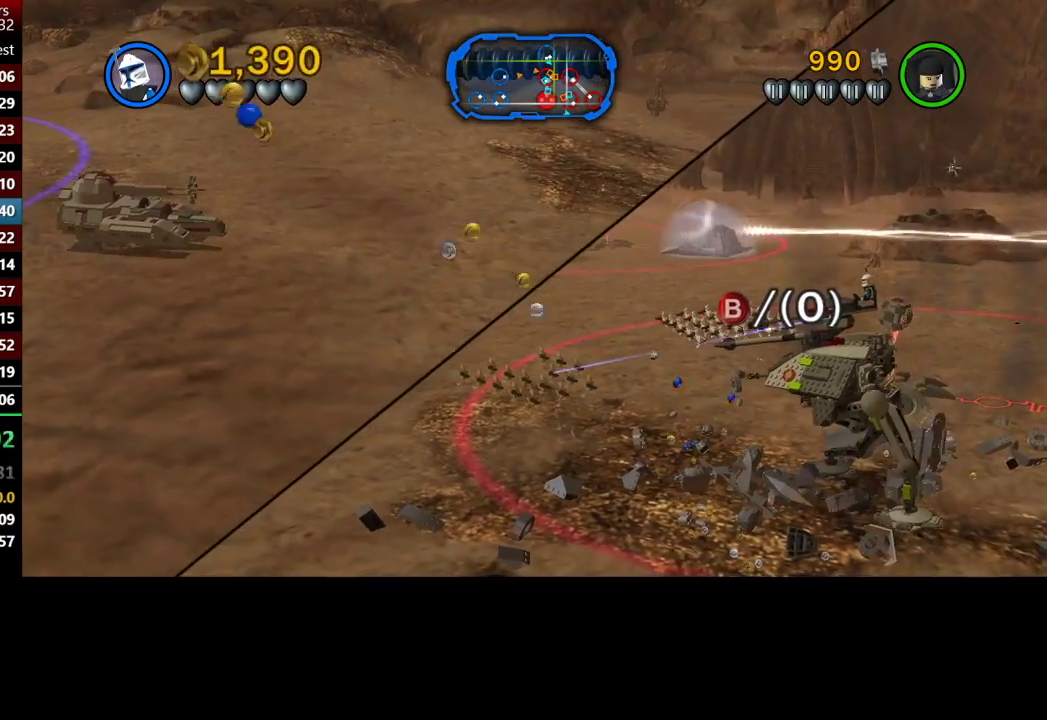
{"buttons": [], "left_stick": "left", "right_stick": "center", "button_events": []}
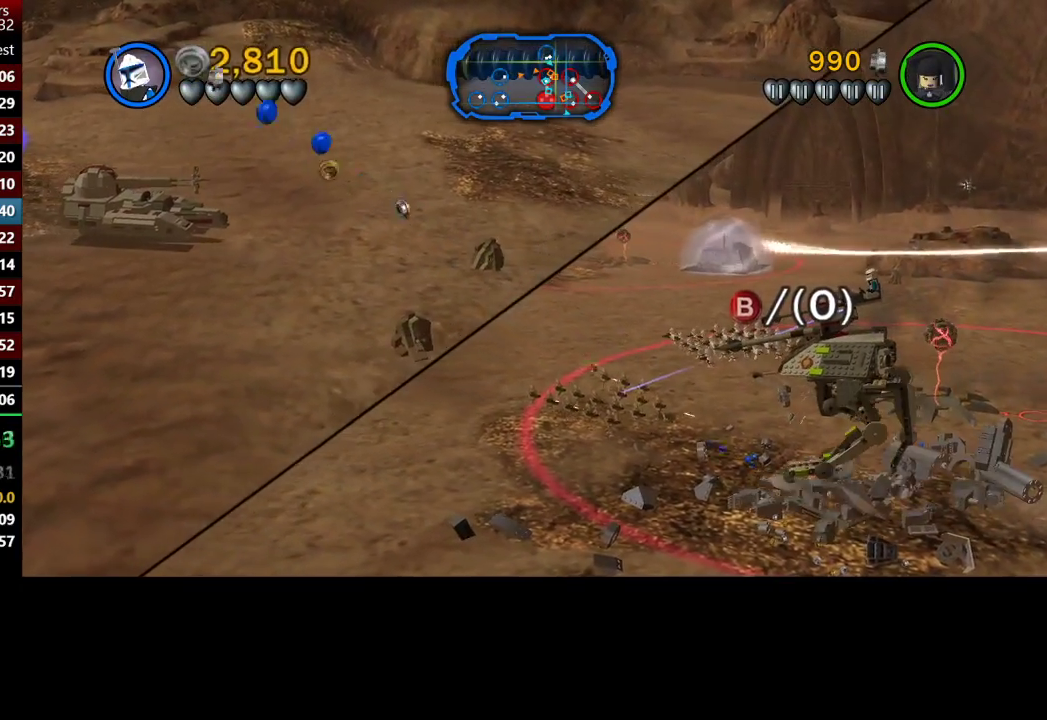
{"buttons": [], "left_stick": "left", "right_stick": "center", "button_events": []}
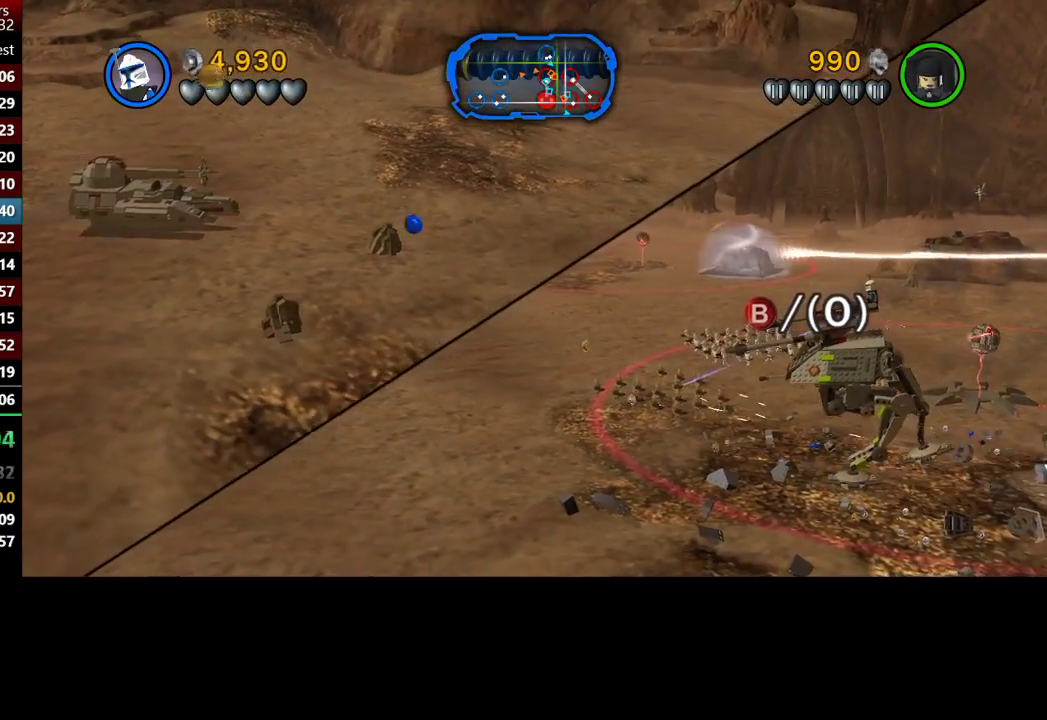
{"buttons": [], "left_stick": "left", "right_stick": "center", "button_events": []}
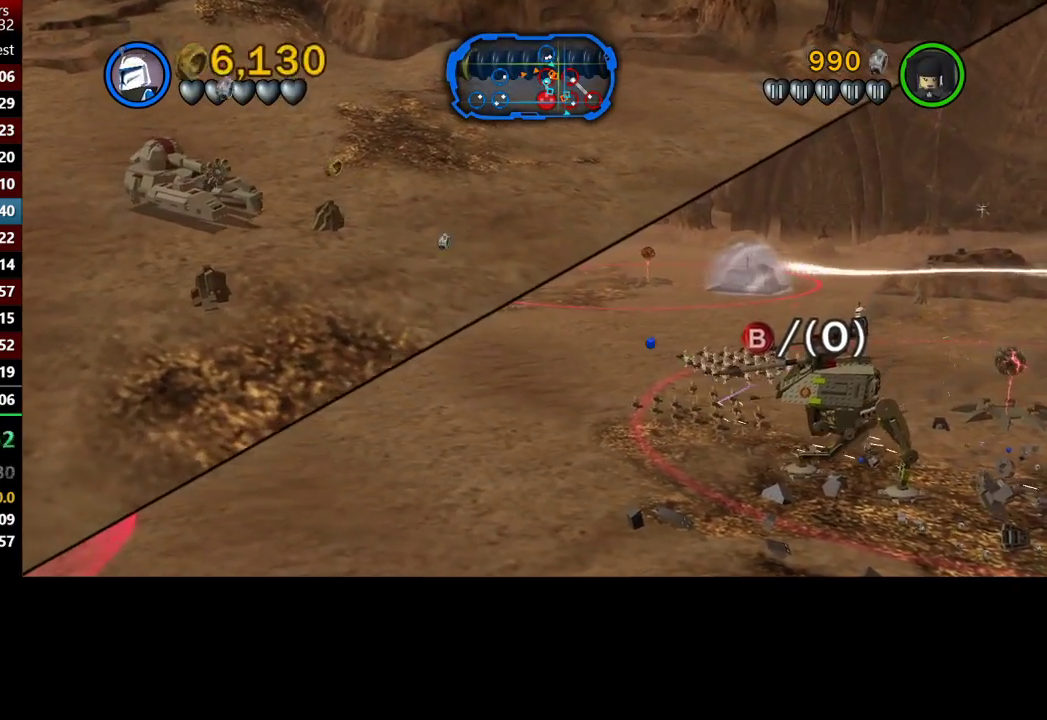
{"buttons": [], "left_stick": "up-left", "right_stick": "center", "button_events": []}
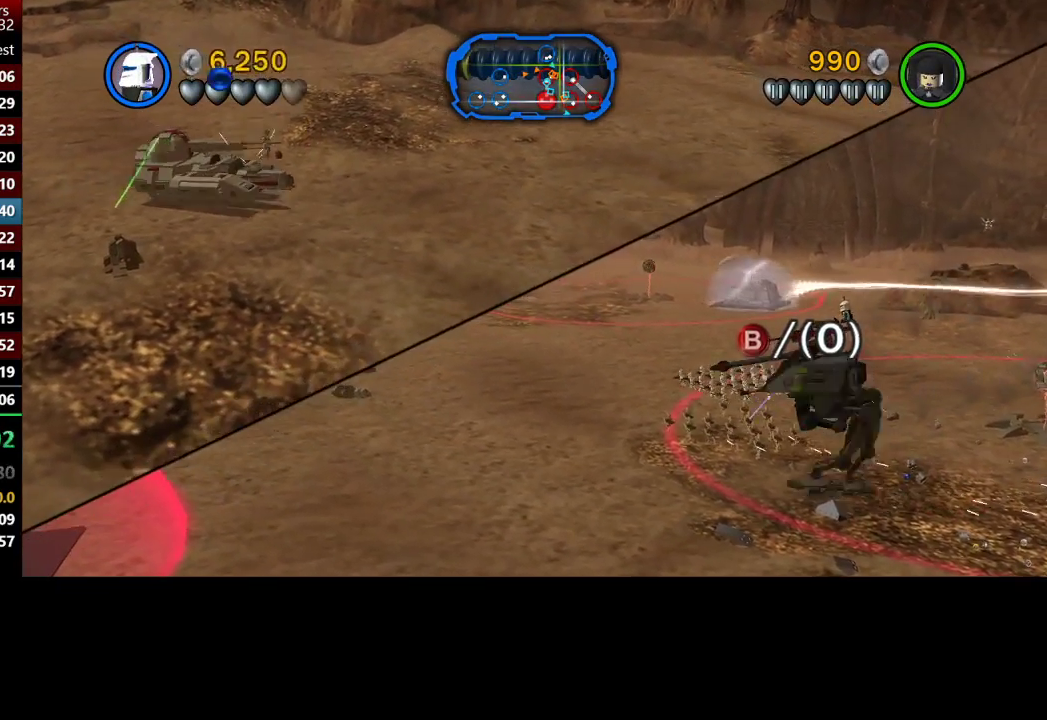
{"buttons": [], "left_stick": "up-left", "right_stick": "center", "button_events": []}
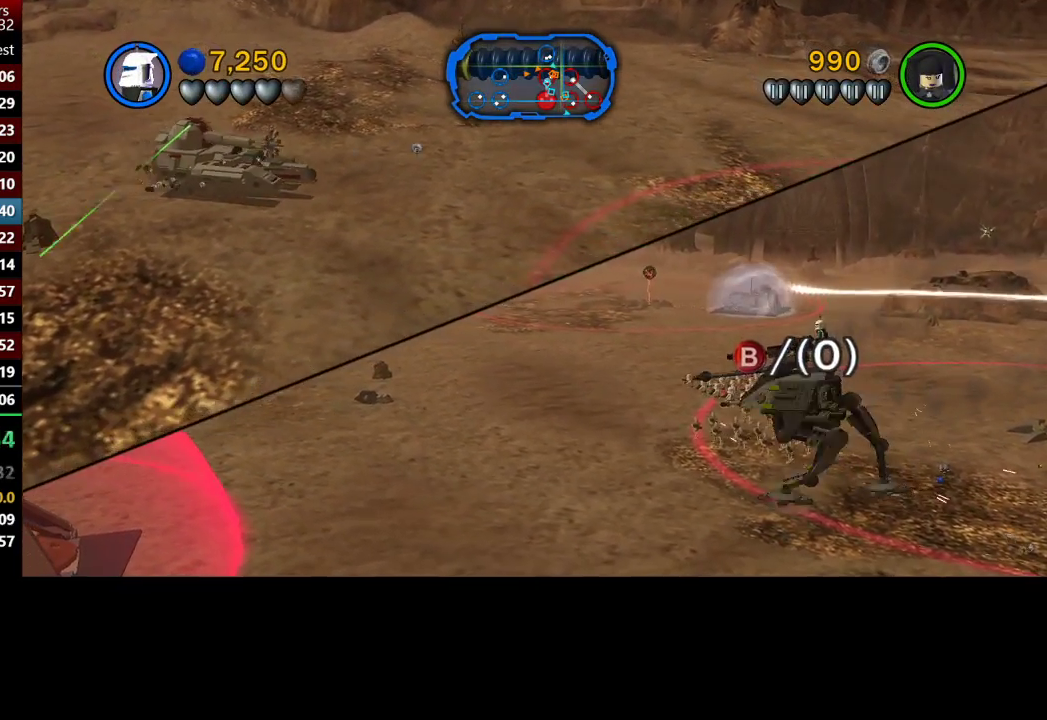
{"buttons": [], "left_stick": "left", "right_stick": "center", "button_events": []}
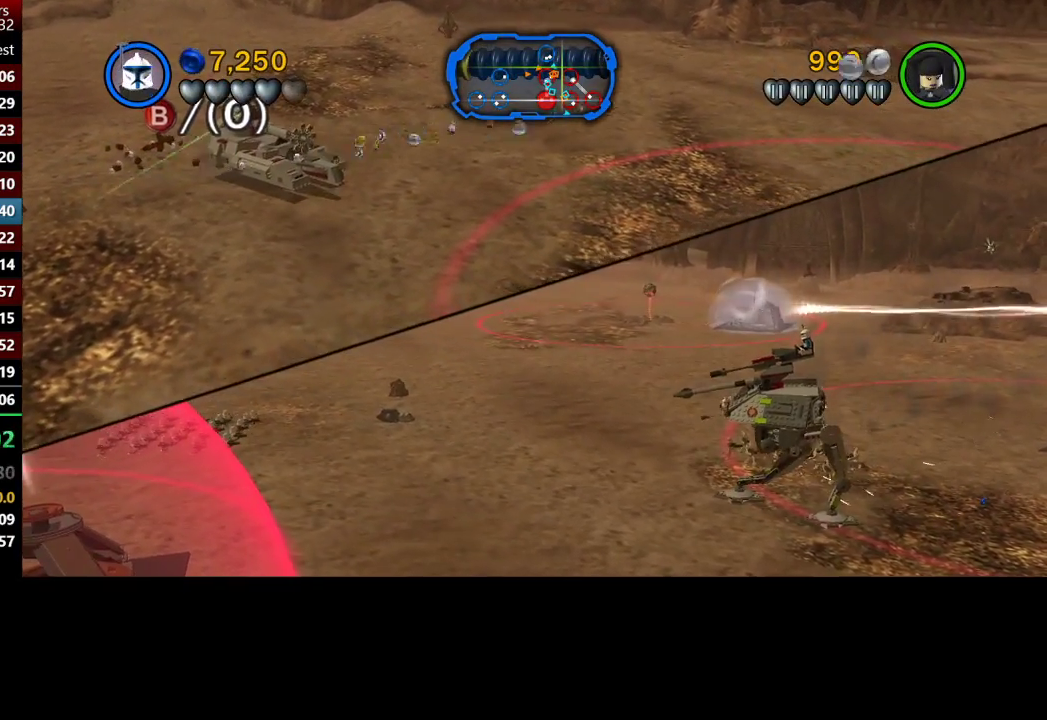
{"buttons": [], "left_stick": "left", "right_stick": "center", "button_events": []}
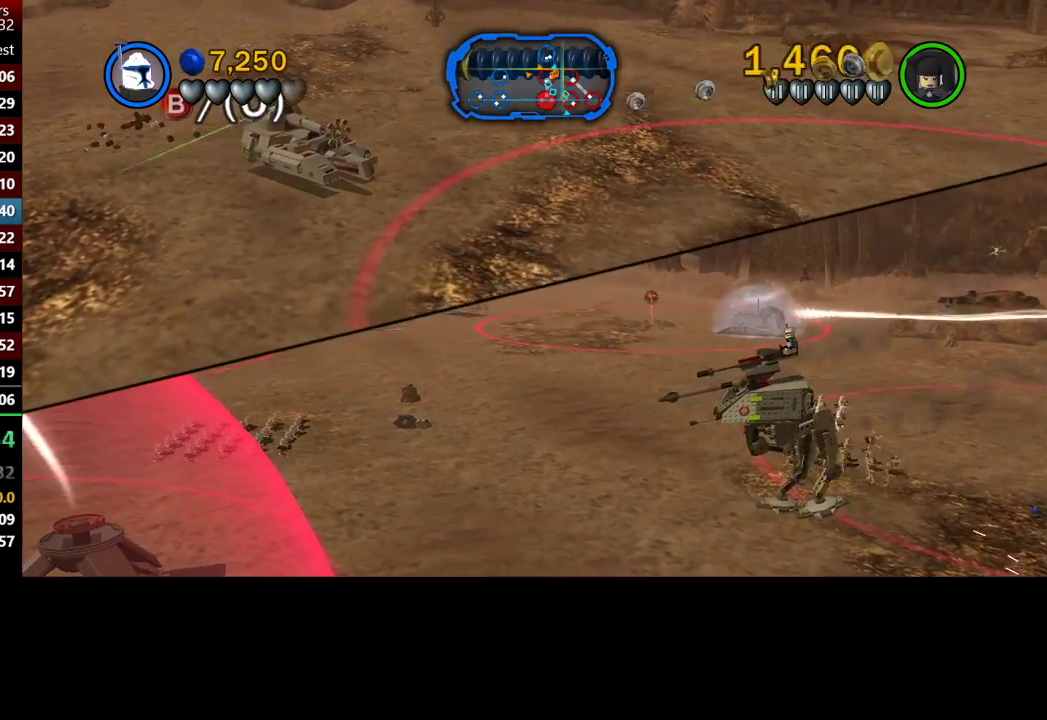
{"buttons": [], "left_stick": "down-left", "right_stick": "center", "button_events": []}
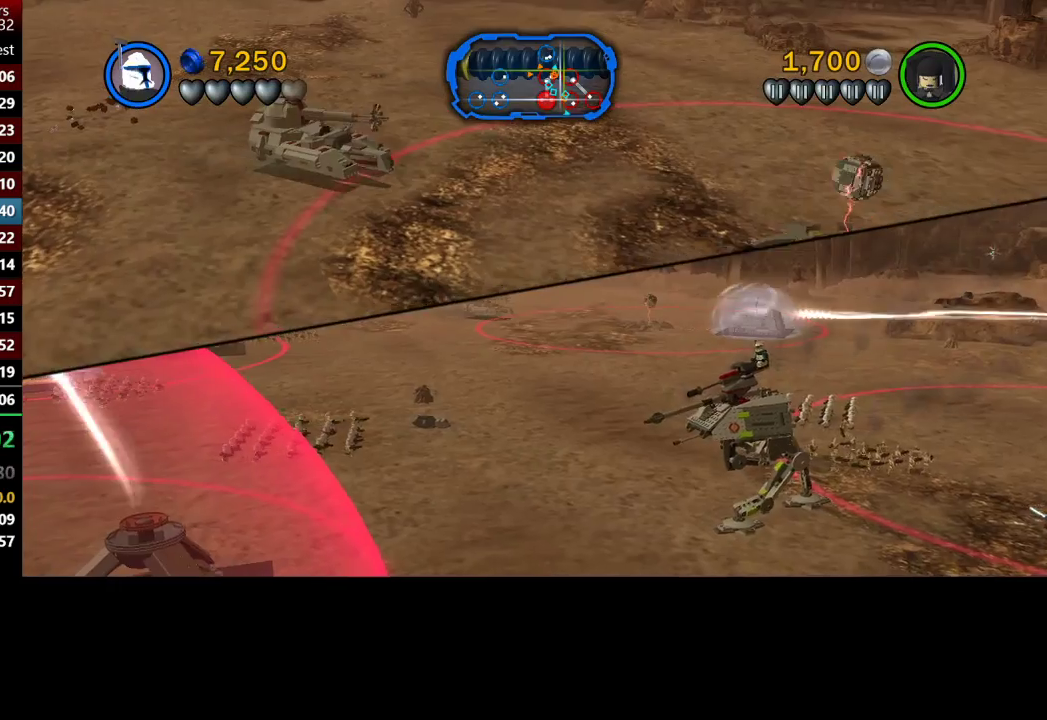
{"buttons": [], "left_stick": "down-left", "right_stick": "center", "button_events": []}
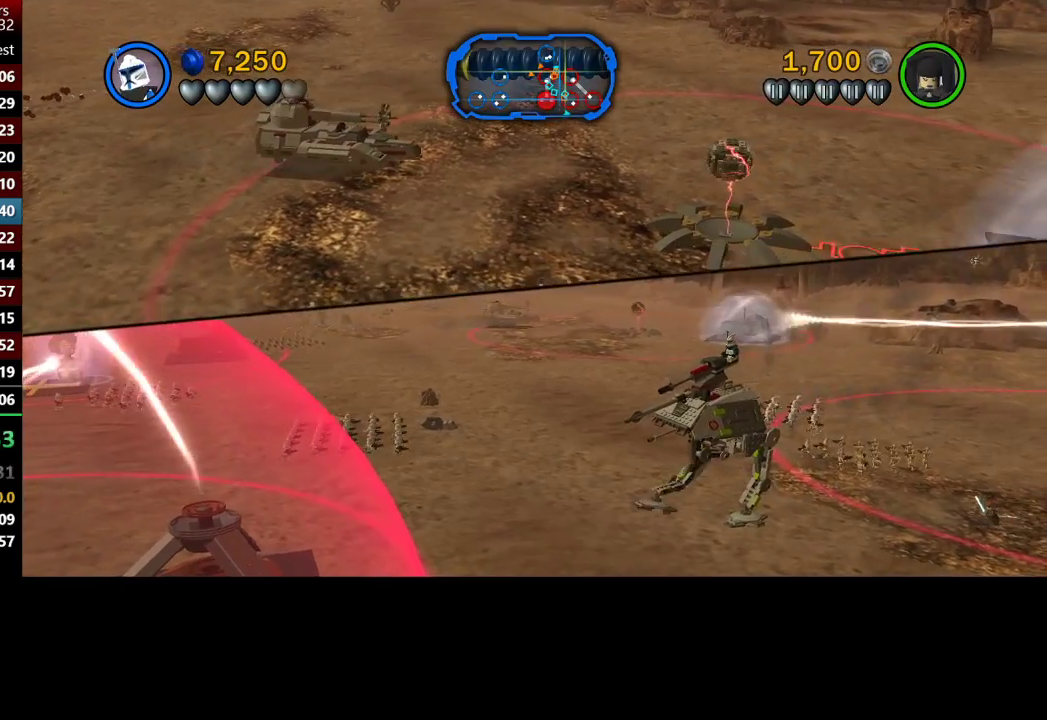
{"buttons": [], "left_stick": "down-left", "right_stick": "center", "button_events": []}
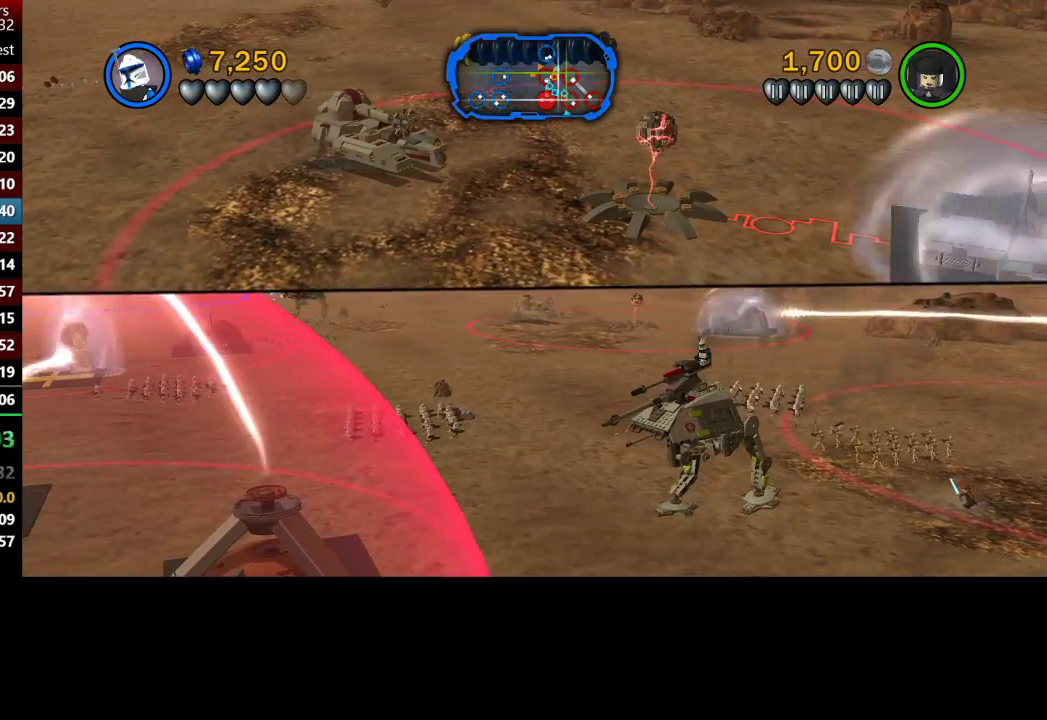
{"buttons": [], "left_stick": "down", "right_stick": "center", "button_events": []}
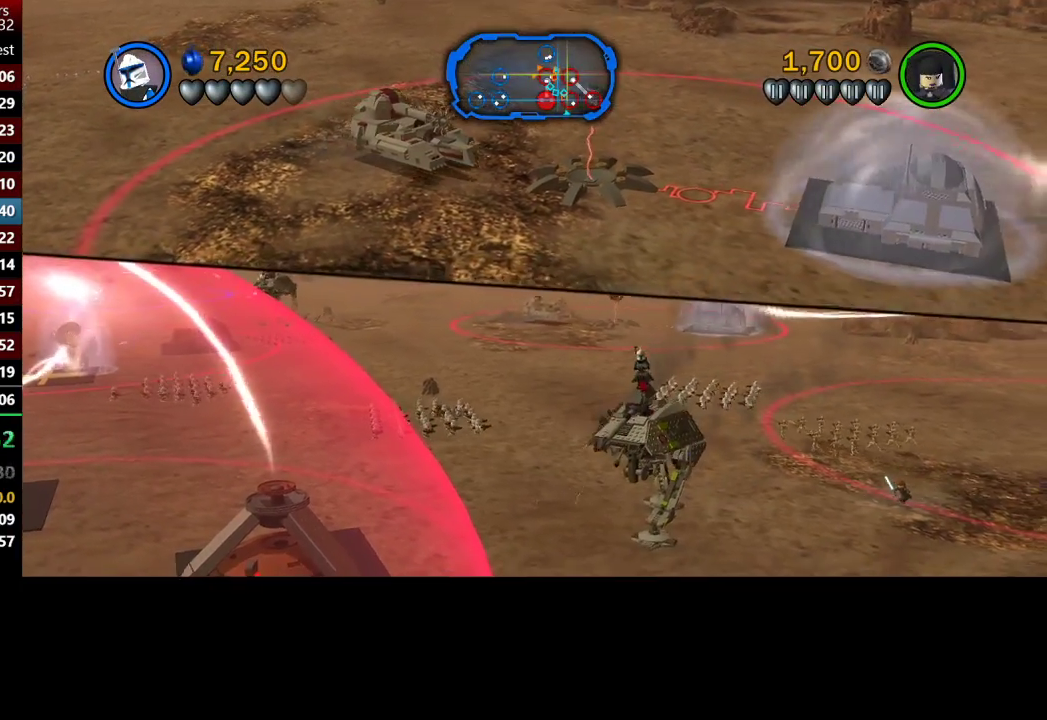
{"buttons": [], "left_stick": "down-left", "right_stick": "center", "button_events": []}
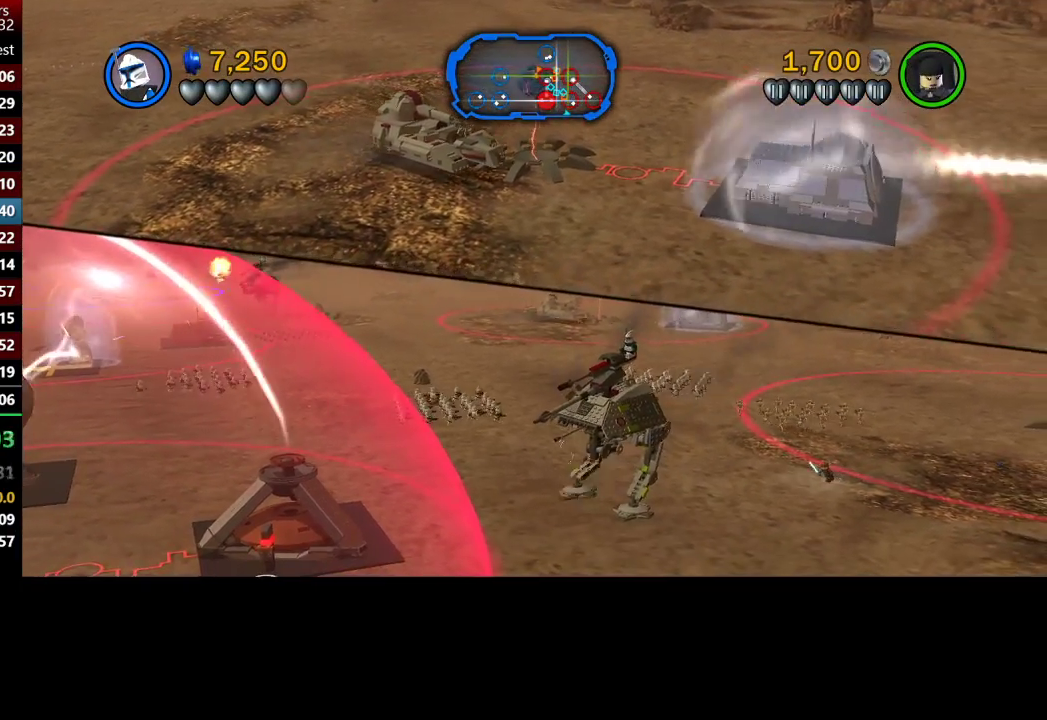
{"buttons": [], "left_stick": "down-left", "right_stick": "center", "button_events": []}
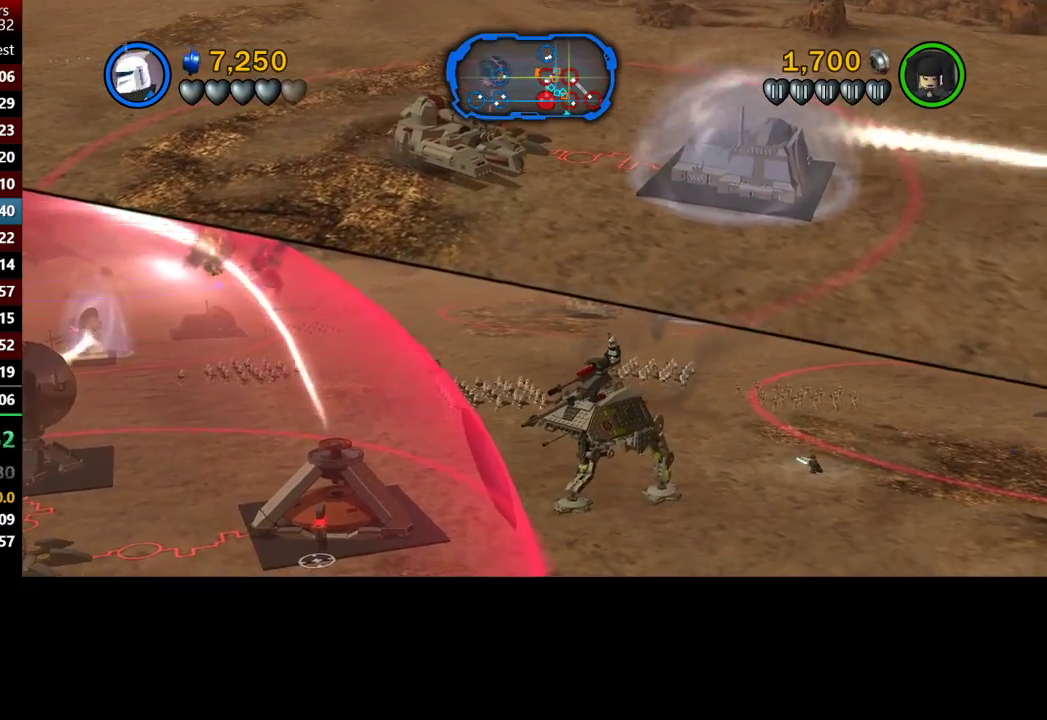
{"buttons": ["Y"], "left_stick": "down-left", "right_stick": "center", "button_events": [[500, "Y", "down"]]}
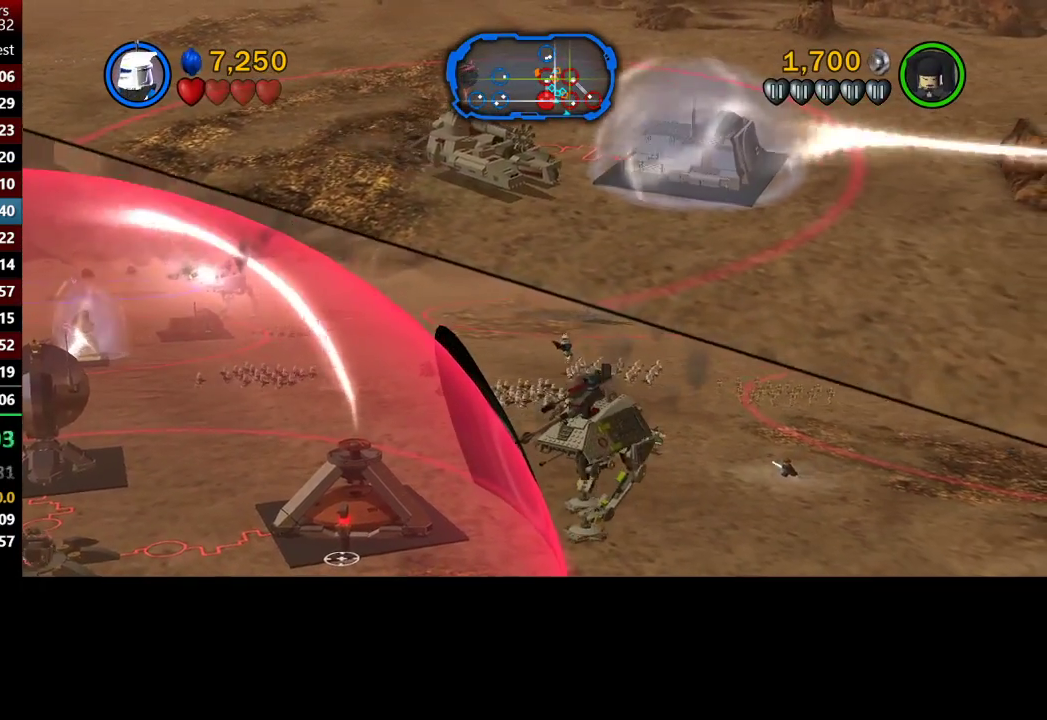
{"buttons": [], "left_stick": "down-left", "right_stick": "center", "button_events": [[167, "Y", "up"]]}
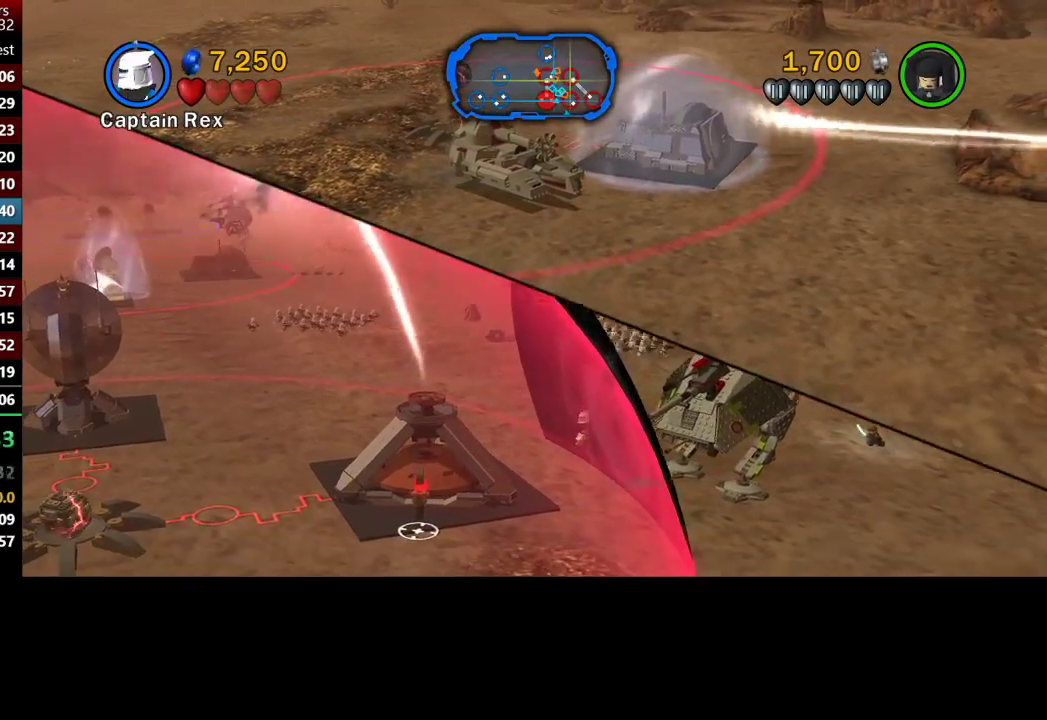
{"buttons": [], "left_stick": "down", "right_stick": "center", "button_events": []}
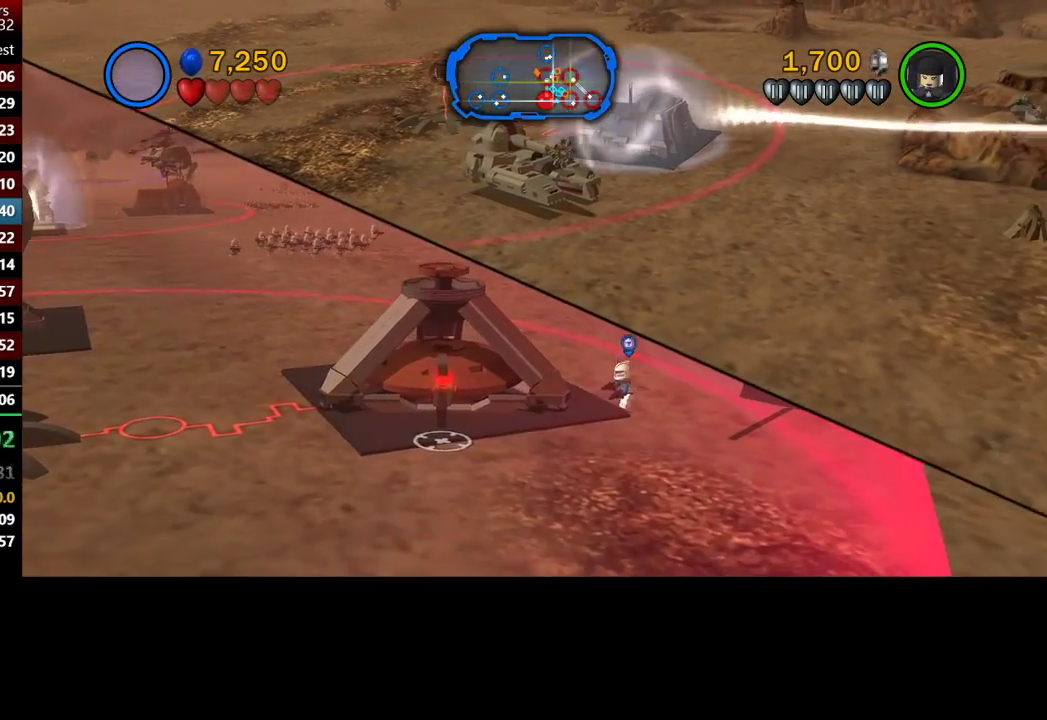
{"buttons": [], "left_stick": "down", "right_stick": "center", "button_events": []}
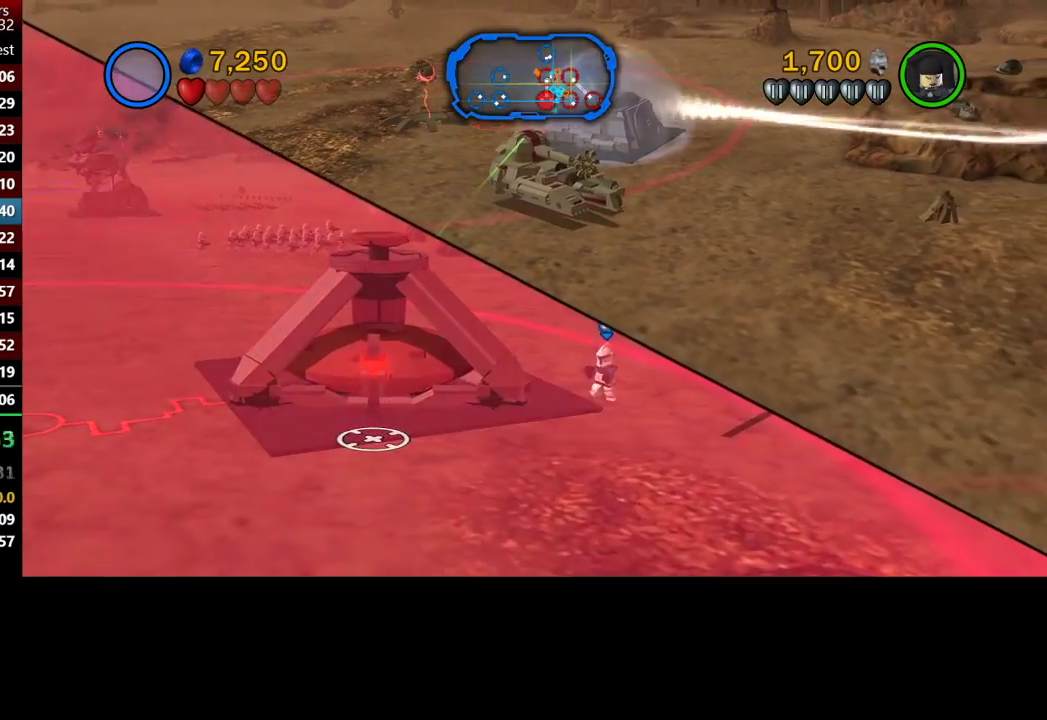
{"buttons": [], "left_stick": "down", "right_stick": "center", "button_events": []}
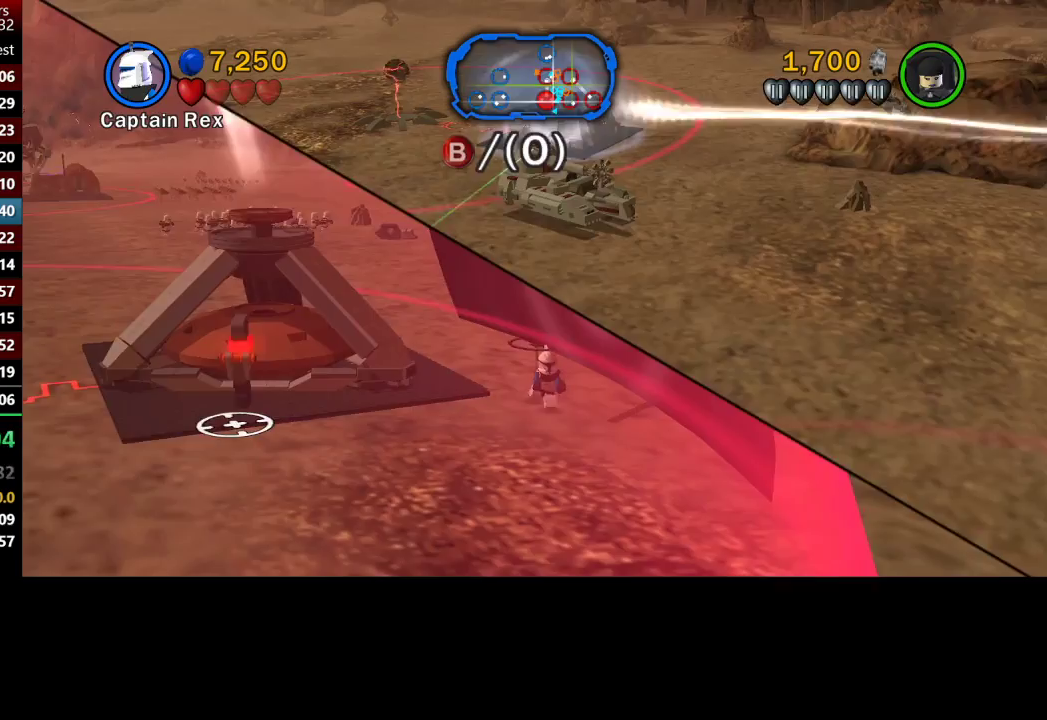
{"buttons": [], "left_stick": "down", "right_stick": "center", "button_events": []}
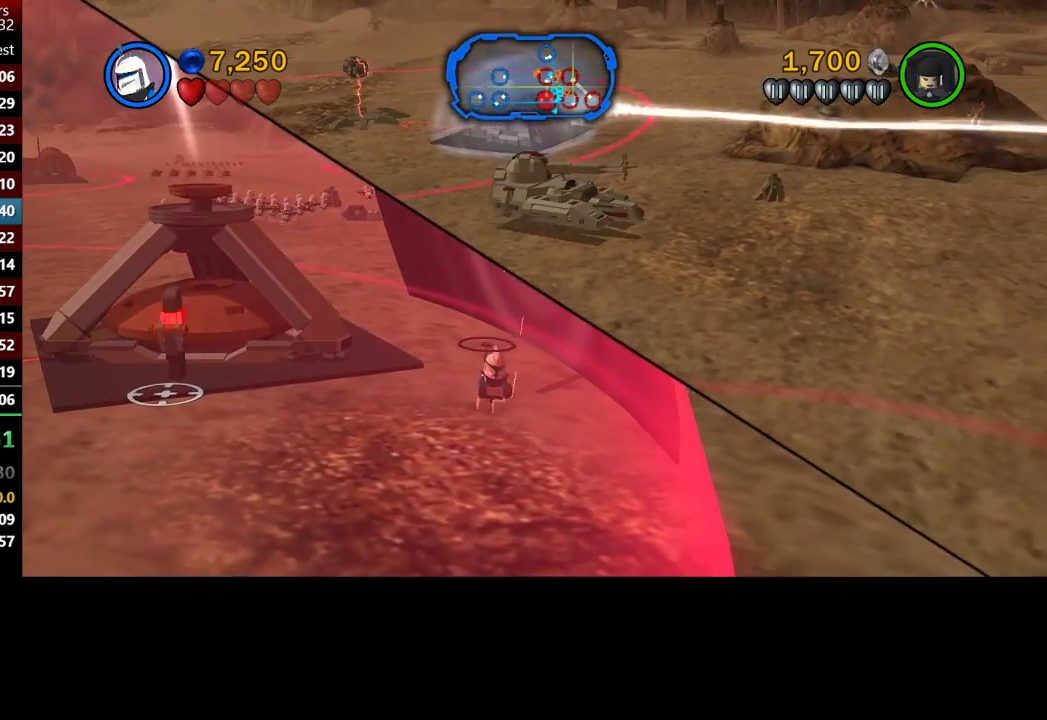
{"buttons": [], "left_stick": "left", "right_stick": "center", "button_events": []}